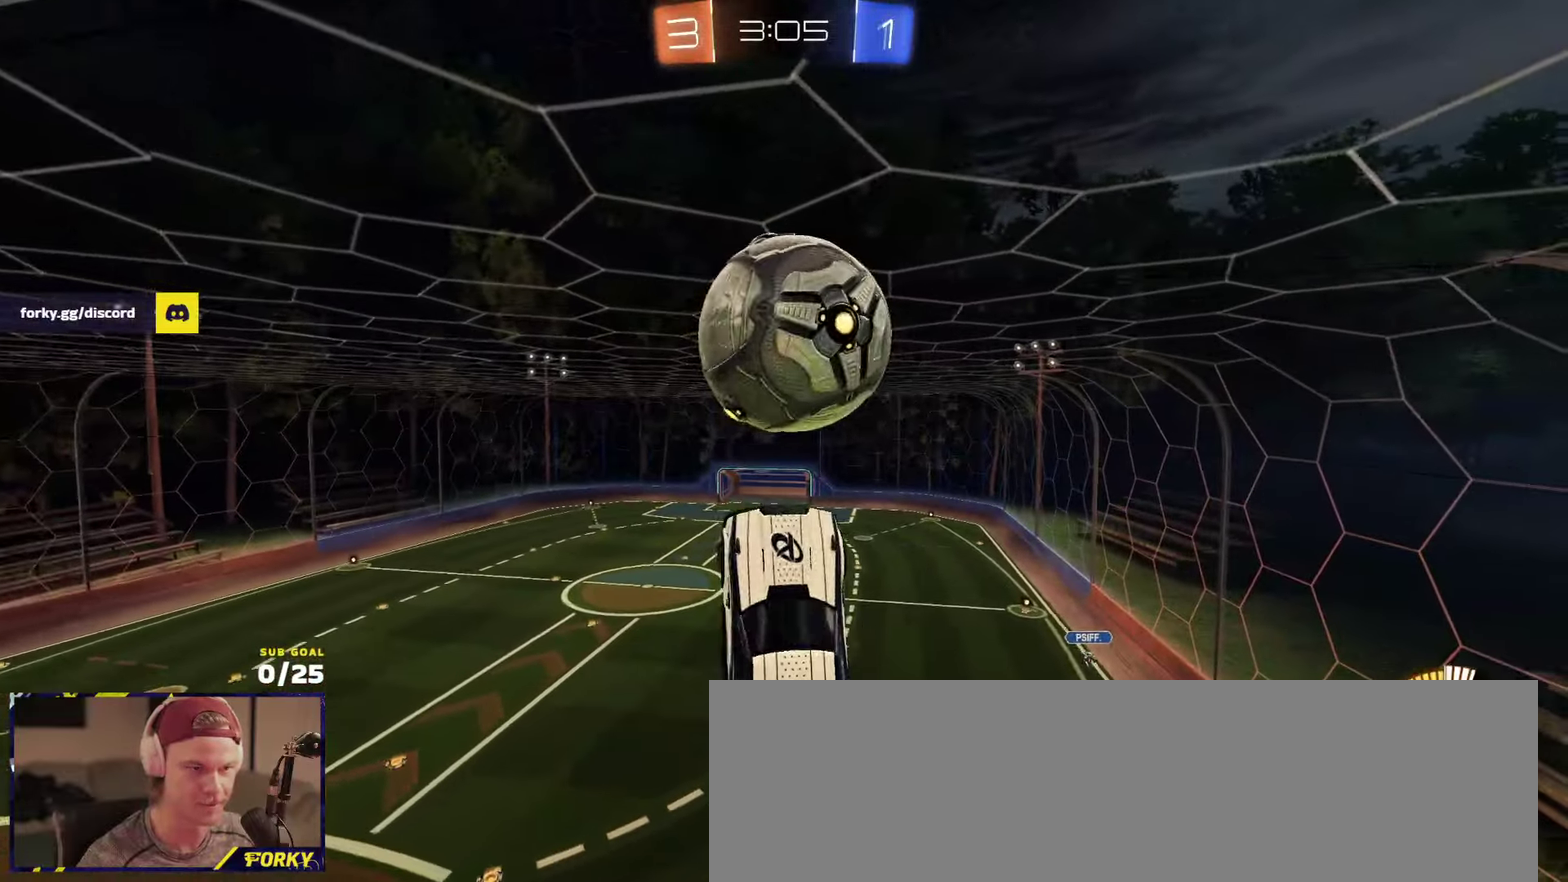
Gameplay with a controller (Xbox layout); each line is a JSON object with the inputs held at the frame after it. "events" lists button and stick changes between this image and that frame as [ms after this image, input, new state], when the widget could be followed in between.
{"buttons": ["A"], "left_stick": "down", "right_stick": "center", "events": [[100, "left_stick", "down"], [183, "left_stick", "down-left"], [233, "left_stick", "down"], [333, "A", "down"]]}
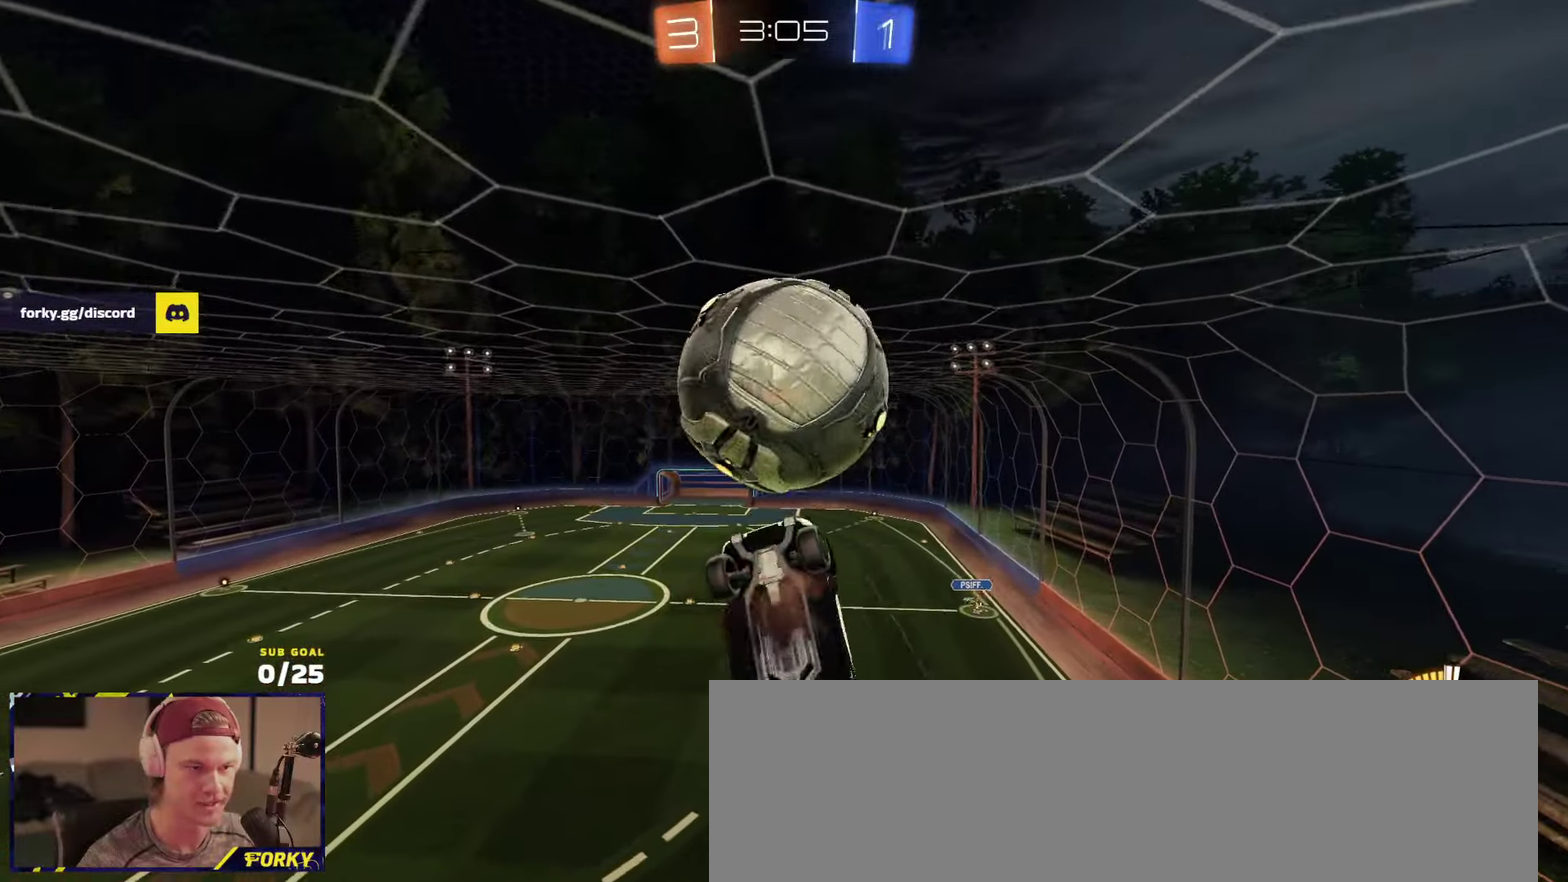
{"buttons": ["L1", "R1", "L3"], "left_stick": "up", "right_stick": "center"}
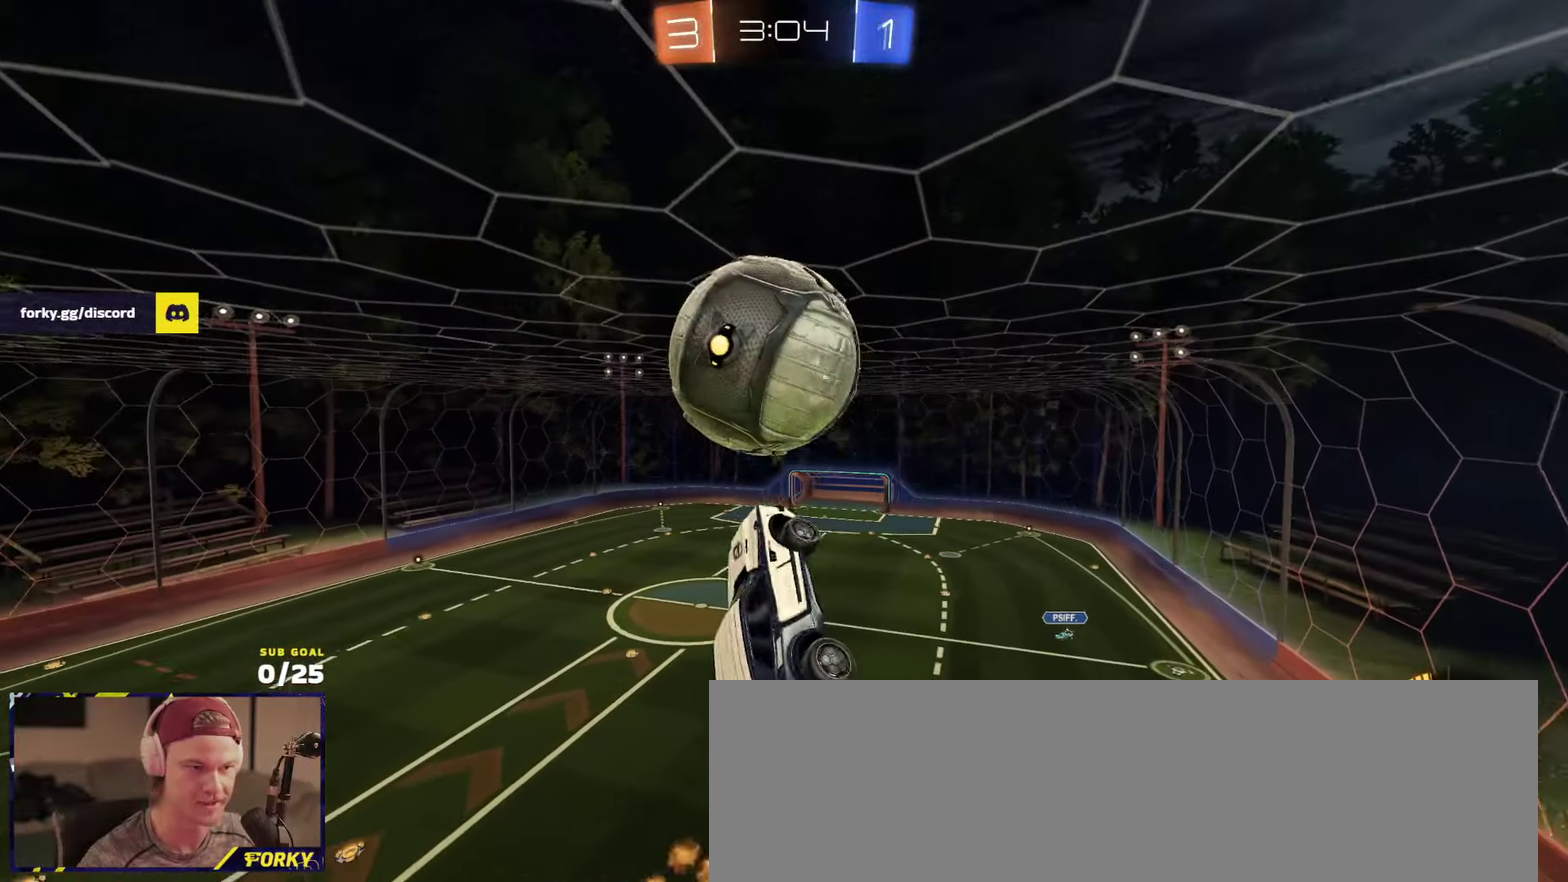
{"buttons": [], "left_stick": "up-left", "right_stick": "center"}
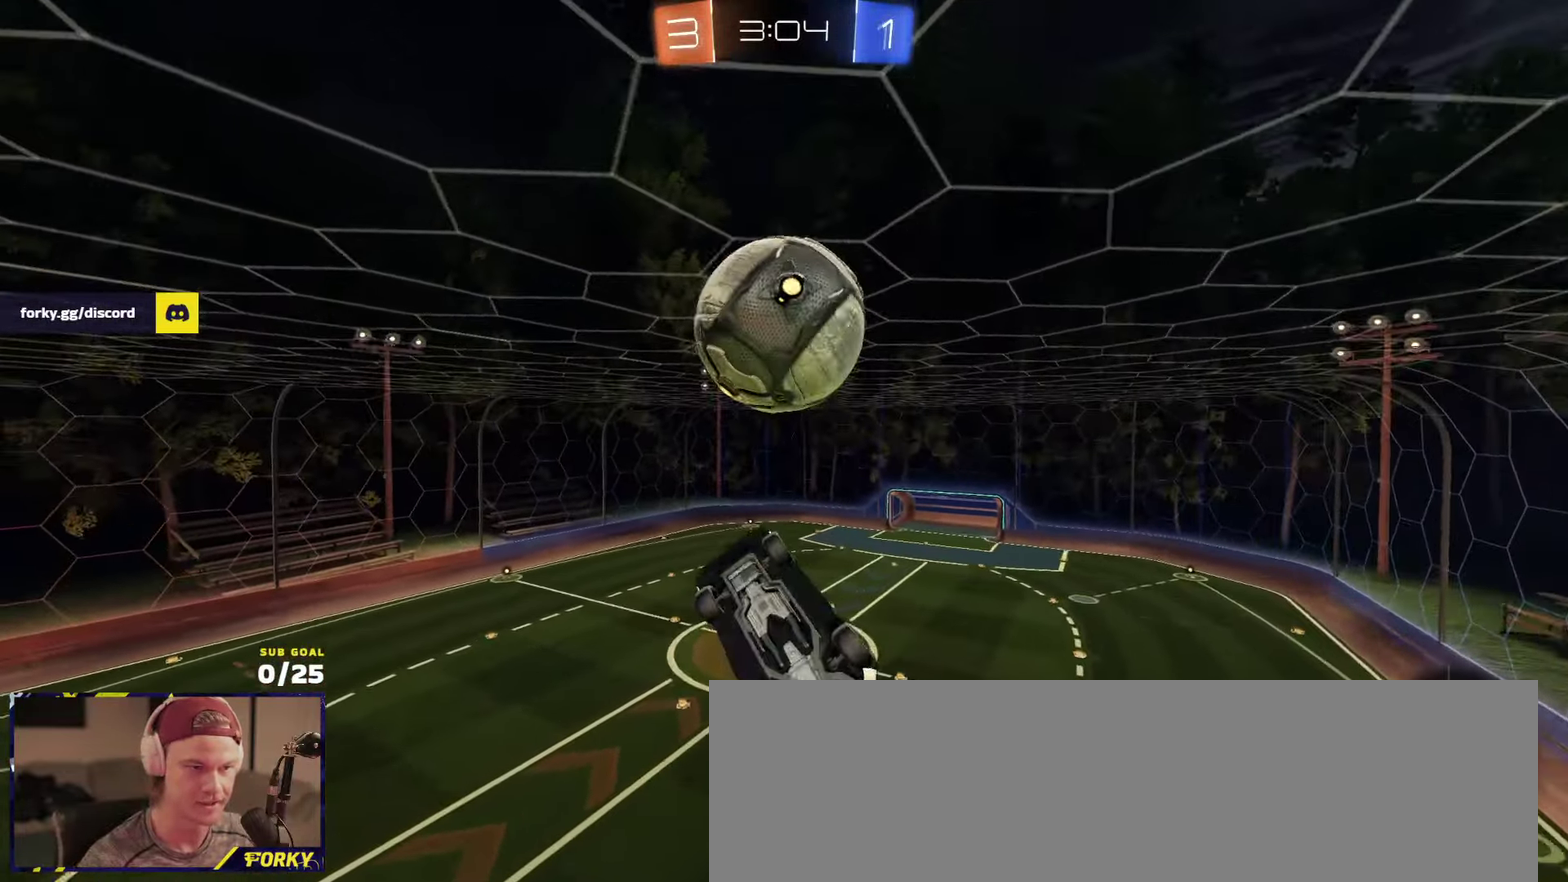
{"buttons": [], "left_stick": "down-right", "right_stick": "center", "events": [[50, "left_stick", "up"], [100, "left_stick", "center"], [200, "left_stick", "down"], [266, "R1", "down"], [350, "R1", "up"], [416, "left_stick", "down-right"]]}
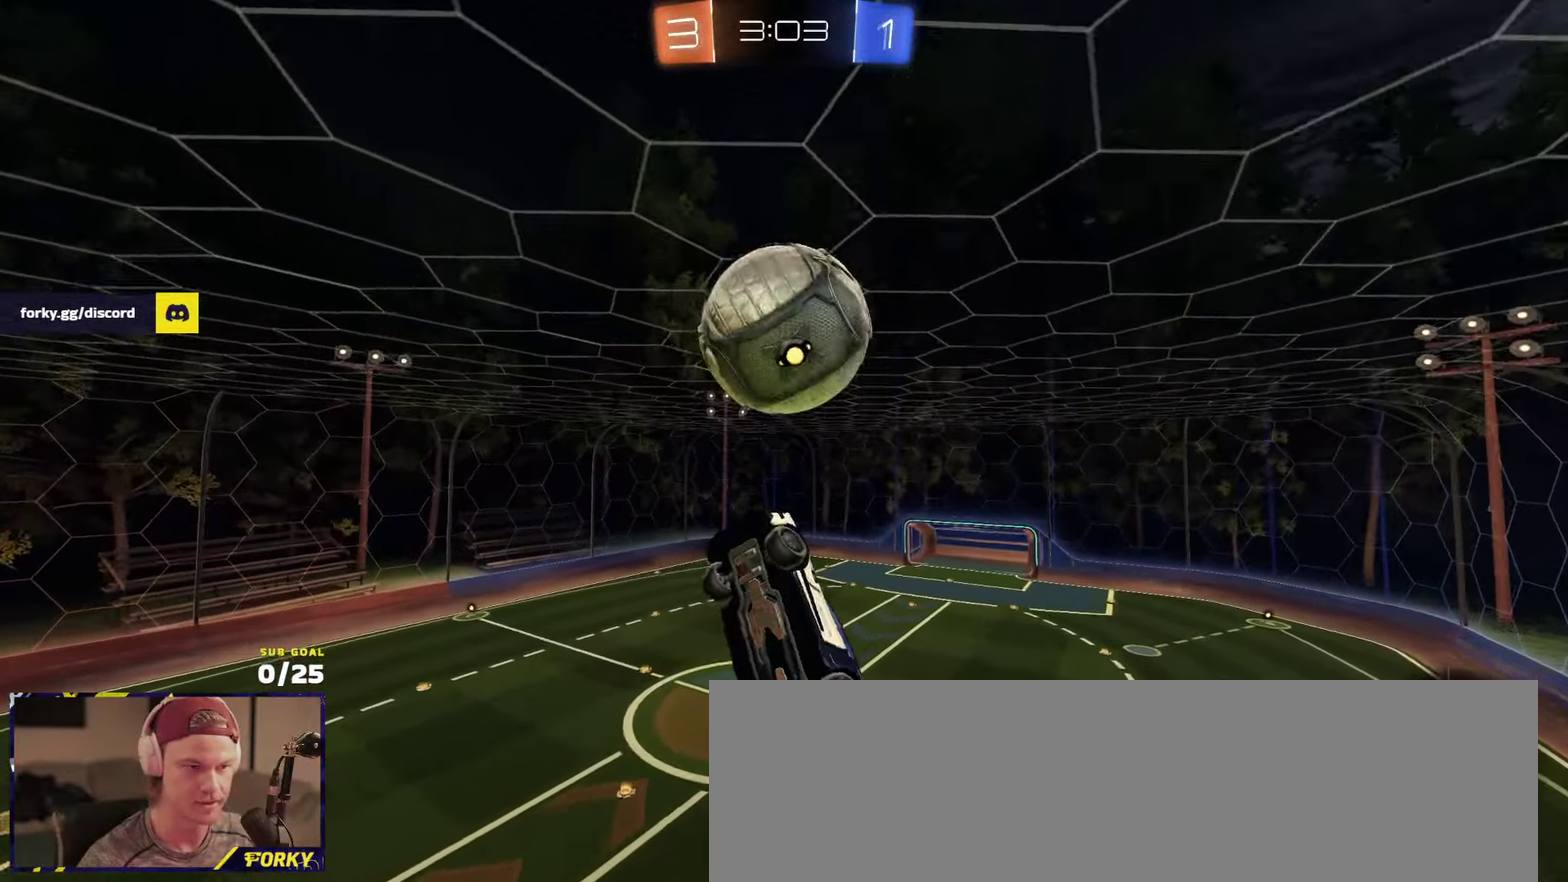
{"buttons": ["L3"], "left_stick": "down", "right_stick": "center", "events": [[16, "R1", "down"], [66, "R2", "down"], [100, "R2", "up"], [150, "R2", "down"], [166, "left_stick", "center"], [233, "left_stick", "up-left"], [400, "R1", "up"], [400, "R2", "up"], [400, "left_stick", "center"], [483, "L3", "down"], [483, "left_stick", "down"]]}
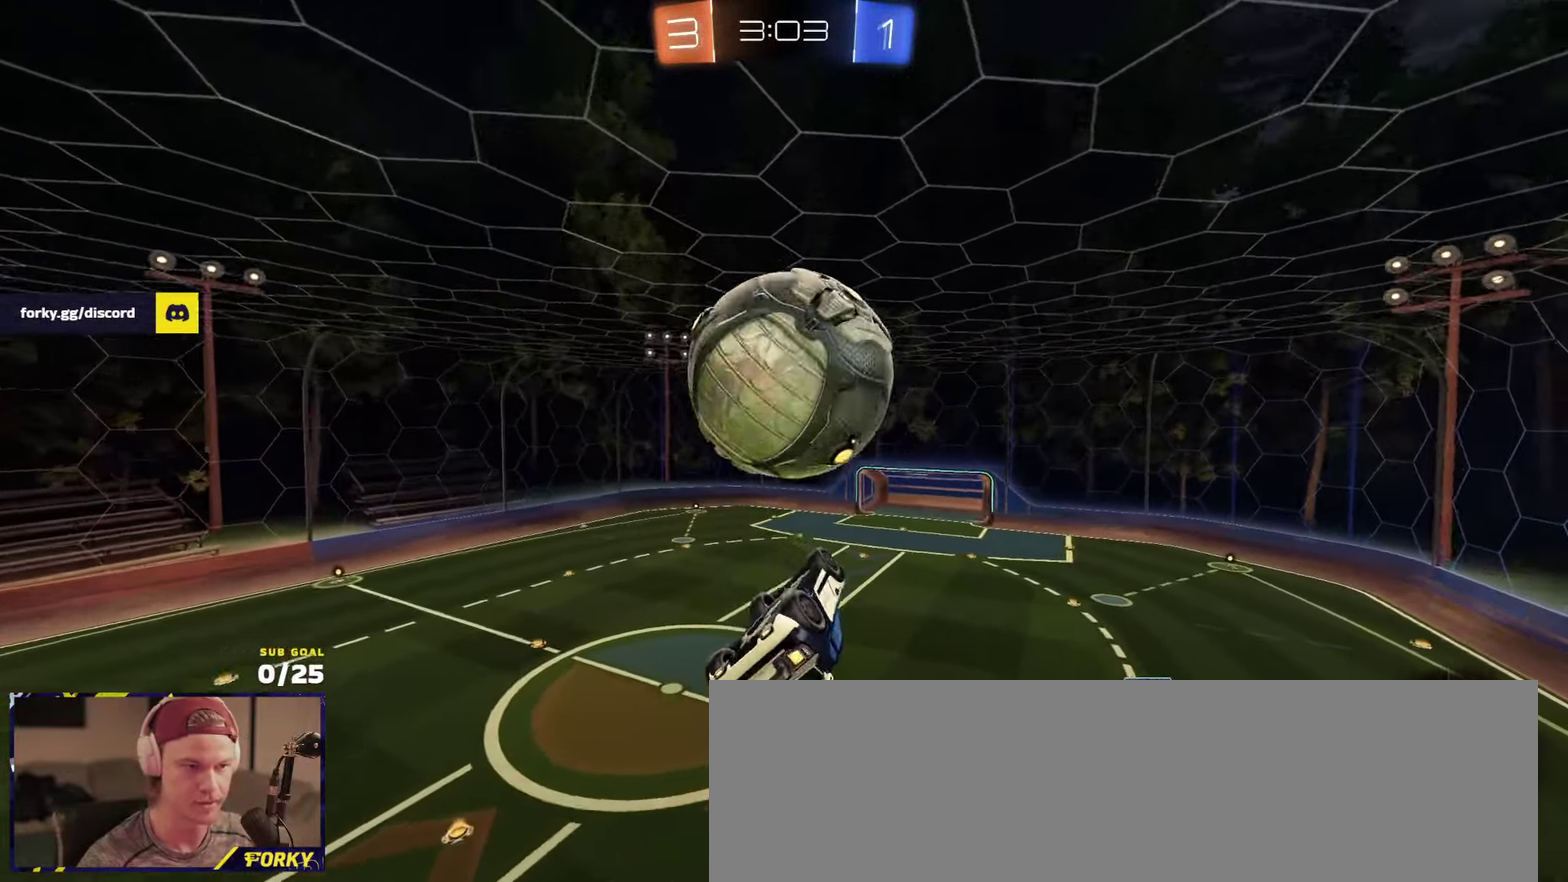
{"buttons": ["L1", "L3"], "left_stick": "right", "right_stick": "center", "events": [[50, "left_stick", "center"], [133, "Y", "down"], [200, "Y", "up"], [316, "L1", "down"], [333, "left_stick", "up-right"], [366, "A", "down"], [416, "A", "up"], [450, "left_stick", "right"]]}
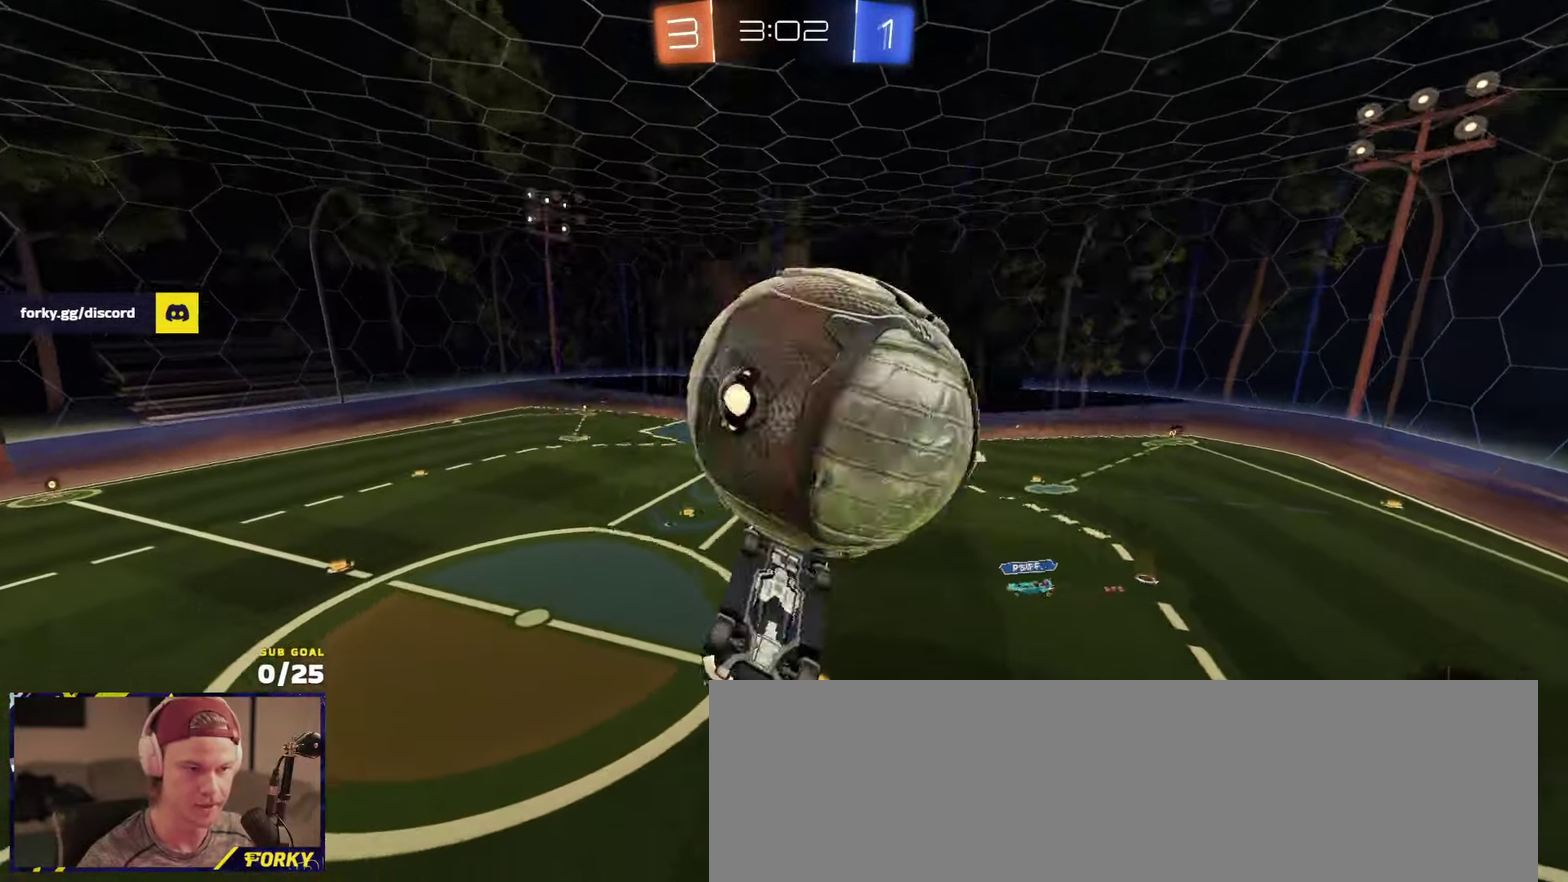
{"buttons": ["R1", "L3"], "left_stick": "down", "right_stick": "center", "events": [[150, "R1", "down"], [250, "left_stick", "up-right"], [366, "A", "down"], [400, "L1", "up"], [500, "A", "up"], [500, "left_stick", "down"]]}
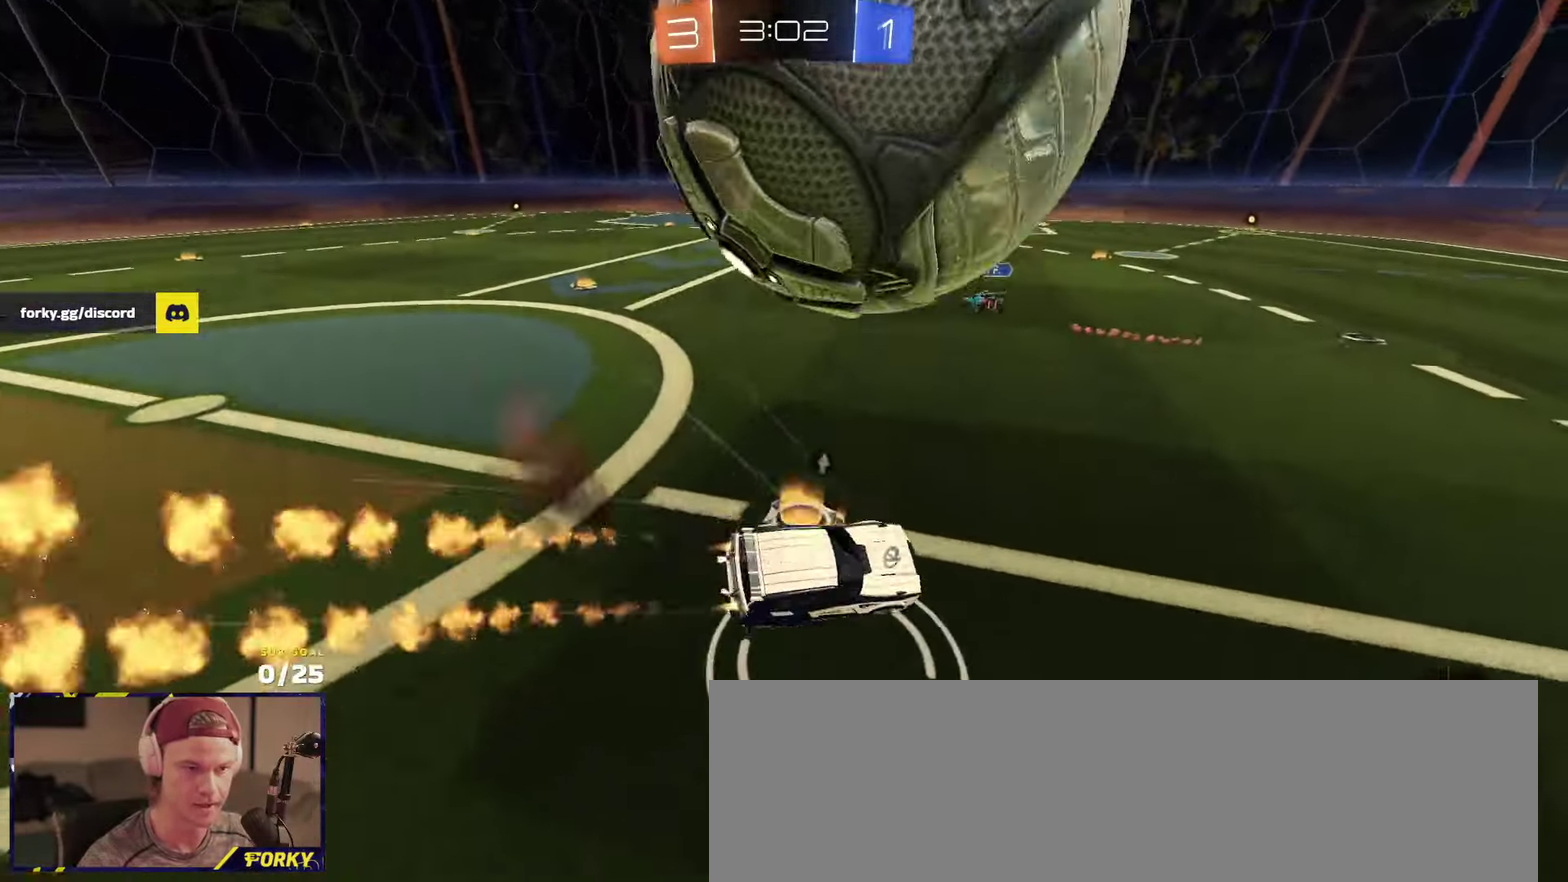
{"buttons": ["L3"], "left_stick": "down-left", "right_stick": "center", "events": [[83, "R1", "up"], [116, "left_stick", "center"], [266, "left_stick", "down"], [483, "left_stick", "down-left"]]}
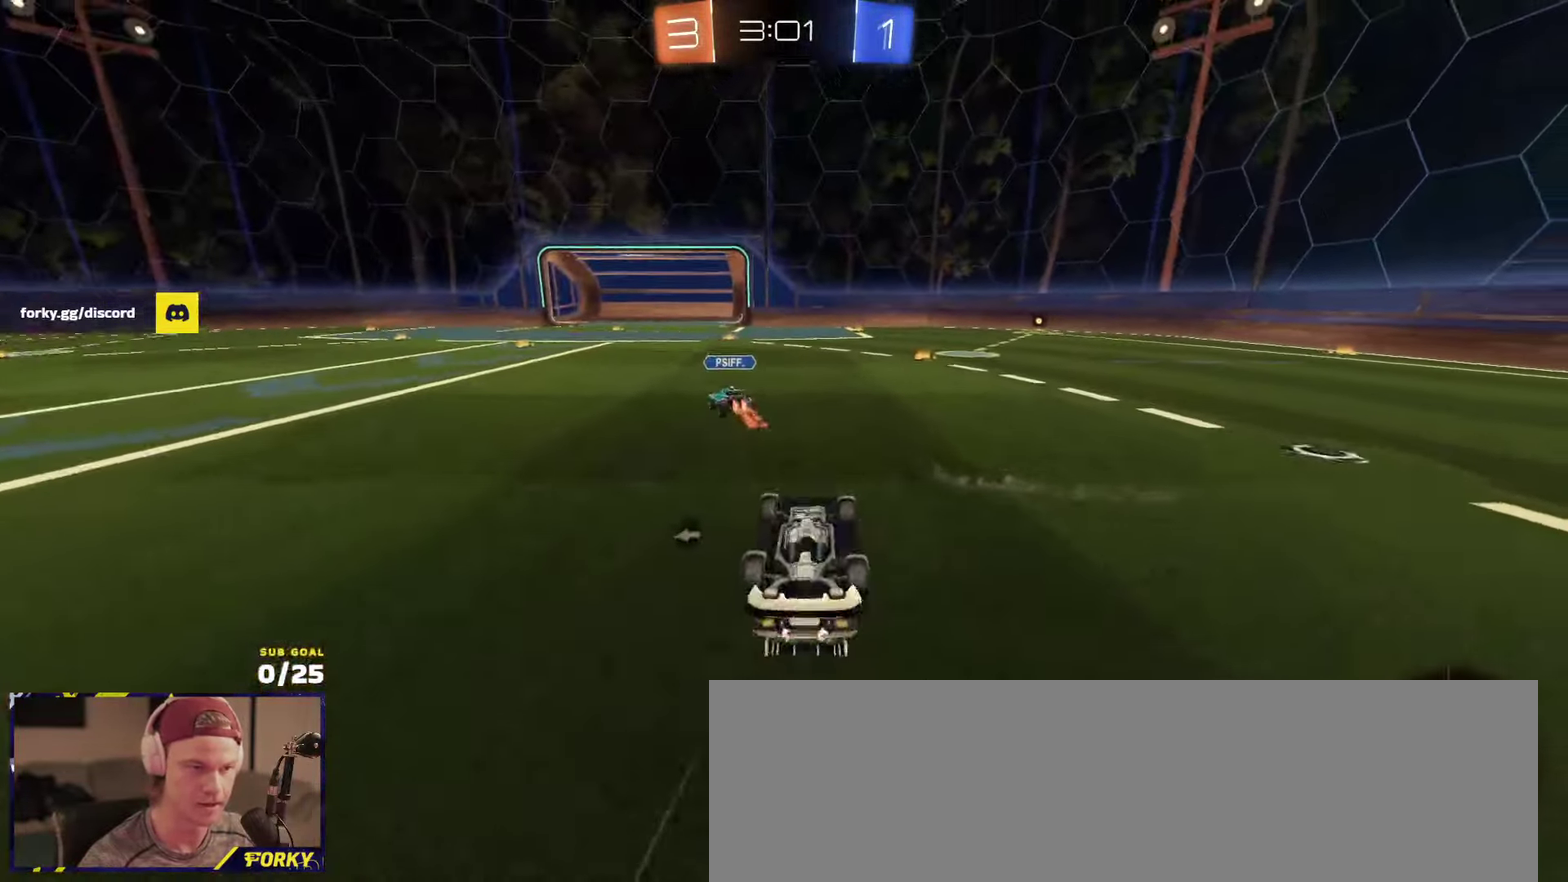
{"buttons": ["X", "R2"], "left_stick": "down-left", "right_stick": "center", "events": [[133, "R2", "down"], [400, "L3", "up"], [450, "X", "down"]]}
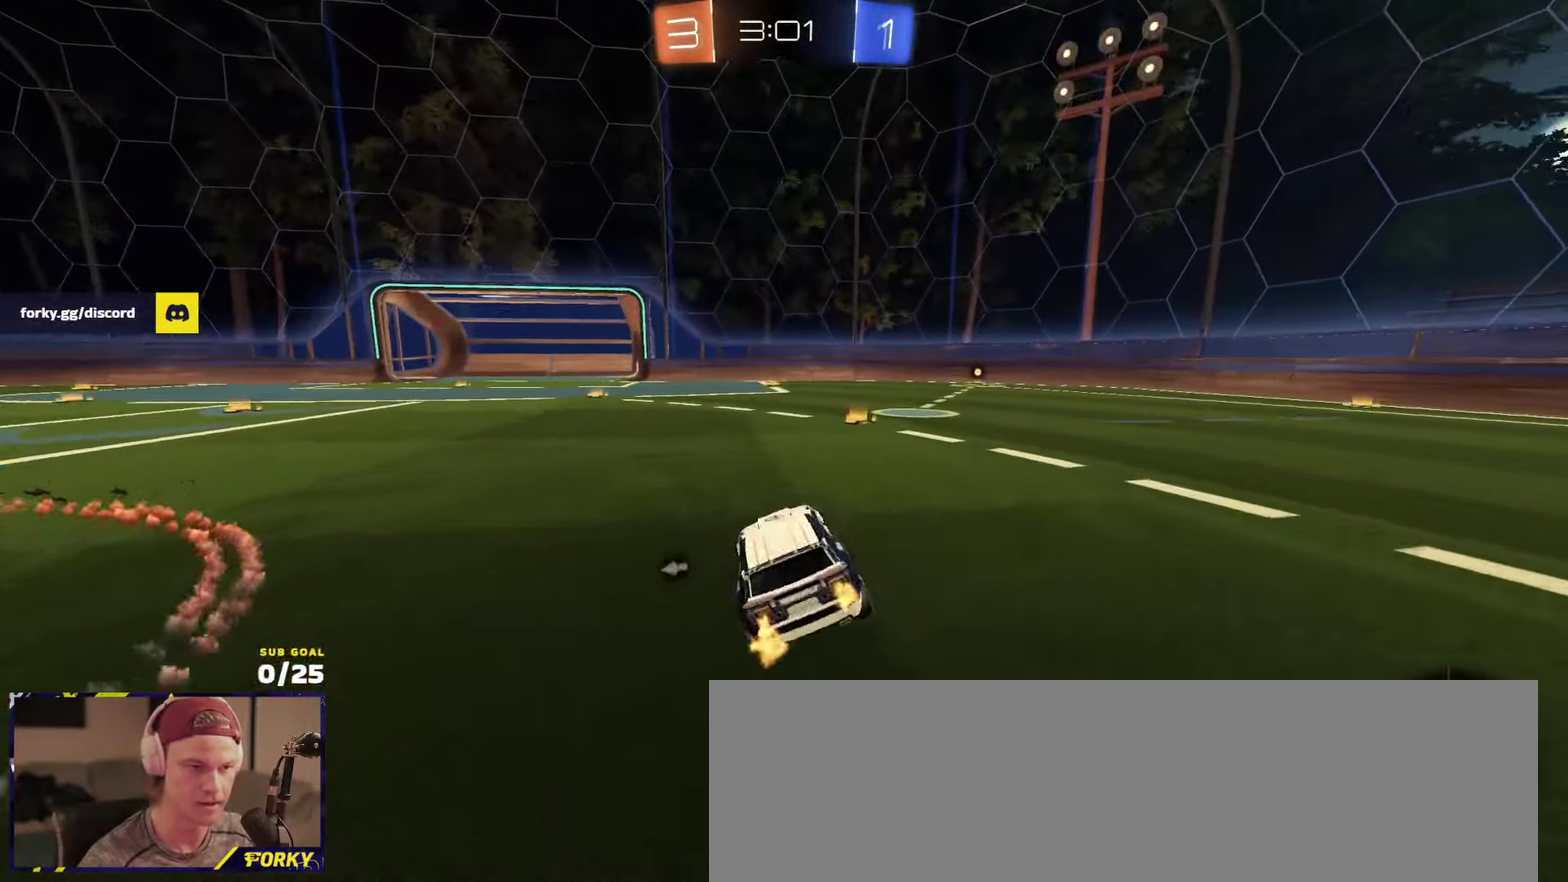
{"buttons": ["R1", "R2"], "left_stick": "left", "right_stick": "center", "events": [[83, "X", "up"], [250, "R1", "down"], [250, "left_stick", "left"], [266, "Y", "down"], [350, "Y", "up"], [383, "X", "down"], [450, "X", "up"]]}
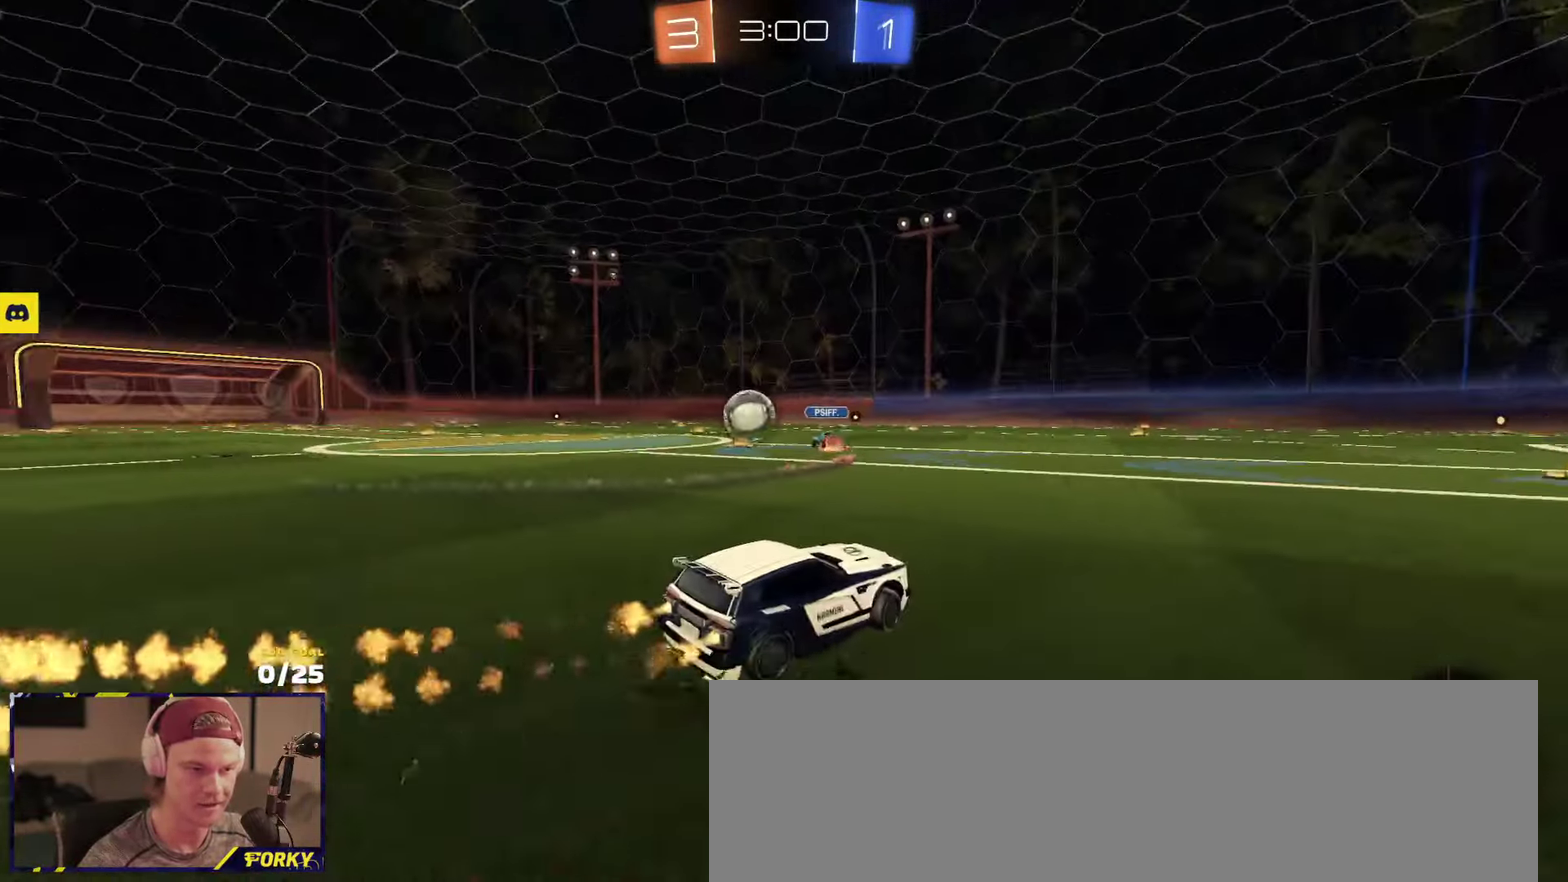
{"buttons": ["R1", "R2"], "left_stick": "left", "right_stick": "center", "events": []}
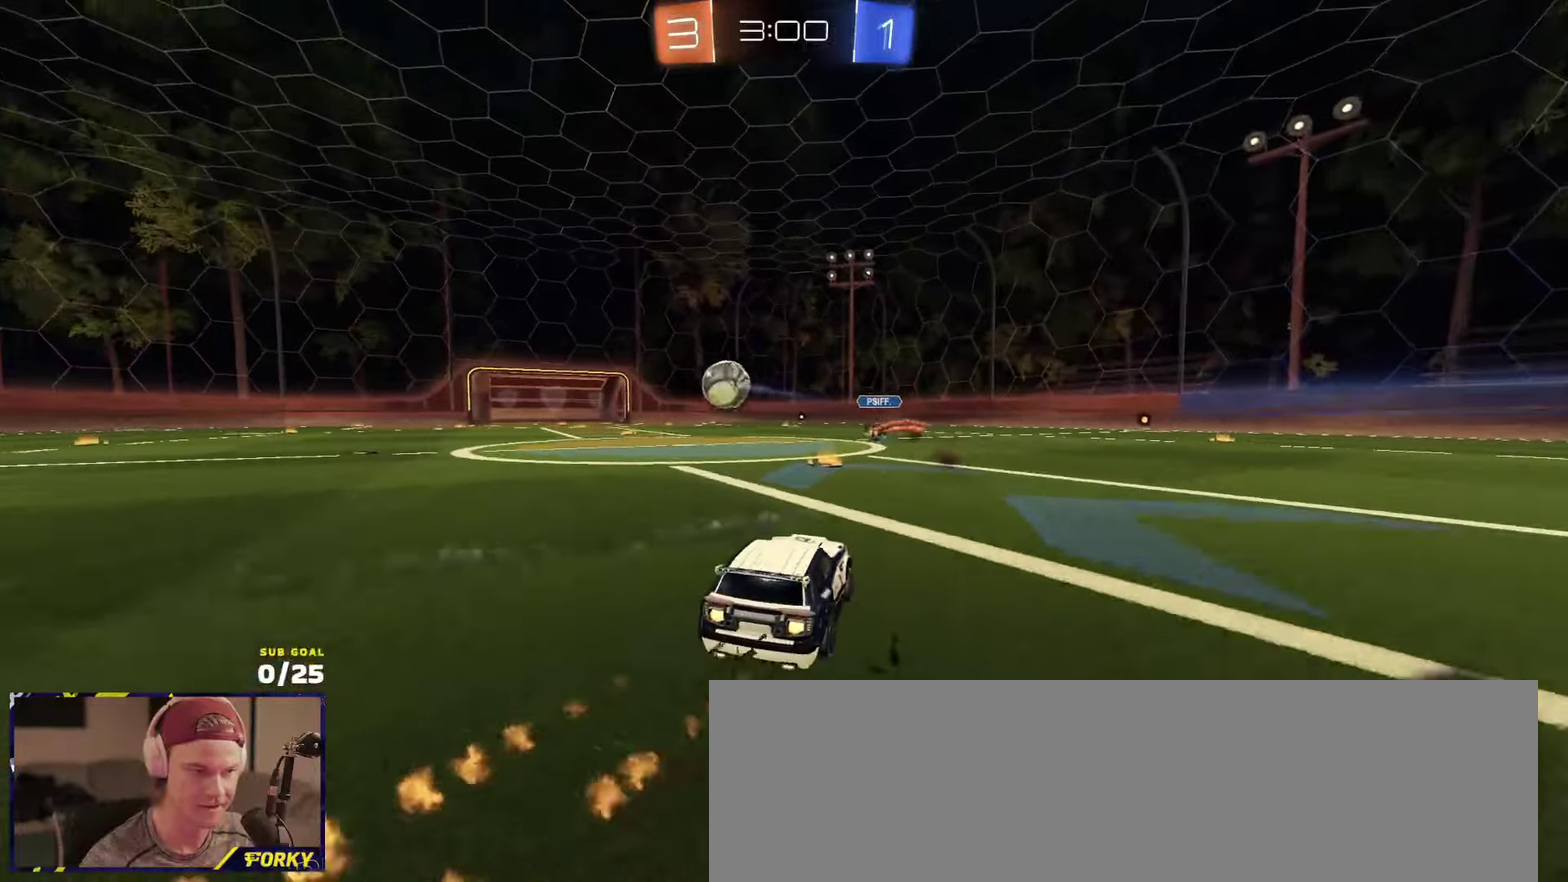
{"buttons": ["L1", "R2"], "left_stick": "down", "right_stick": "center", "events": [[133, "A", "down"], [150, "L1", "down"], [200, "left_stick", "up-left"], [383, "A", "up"], [383, "left_stick", "down"], [483, "R1", "up"]]}
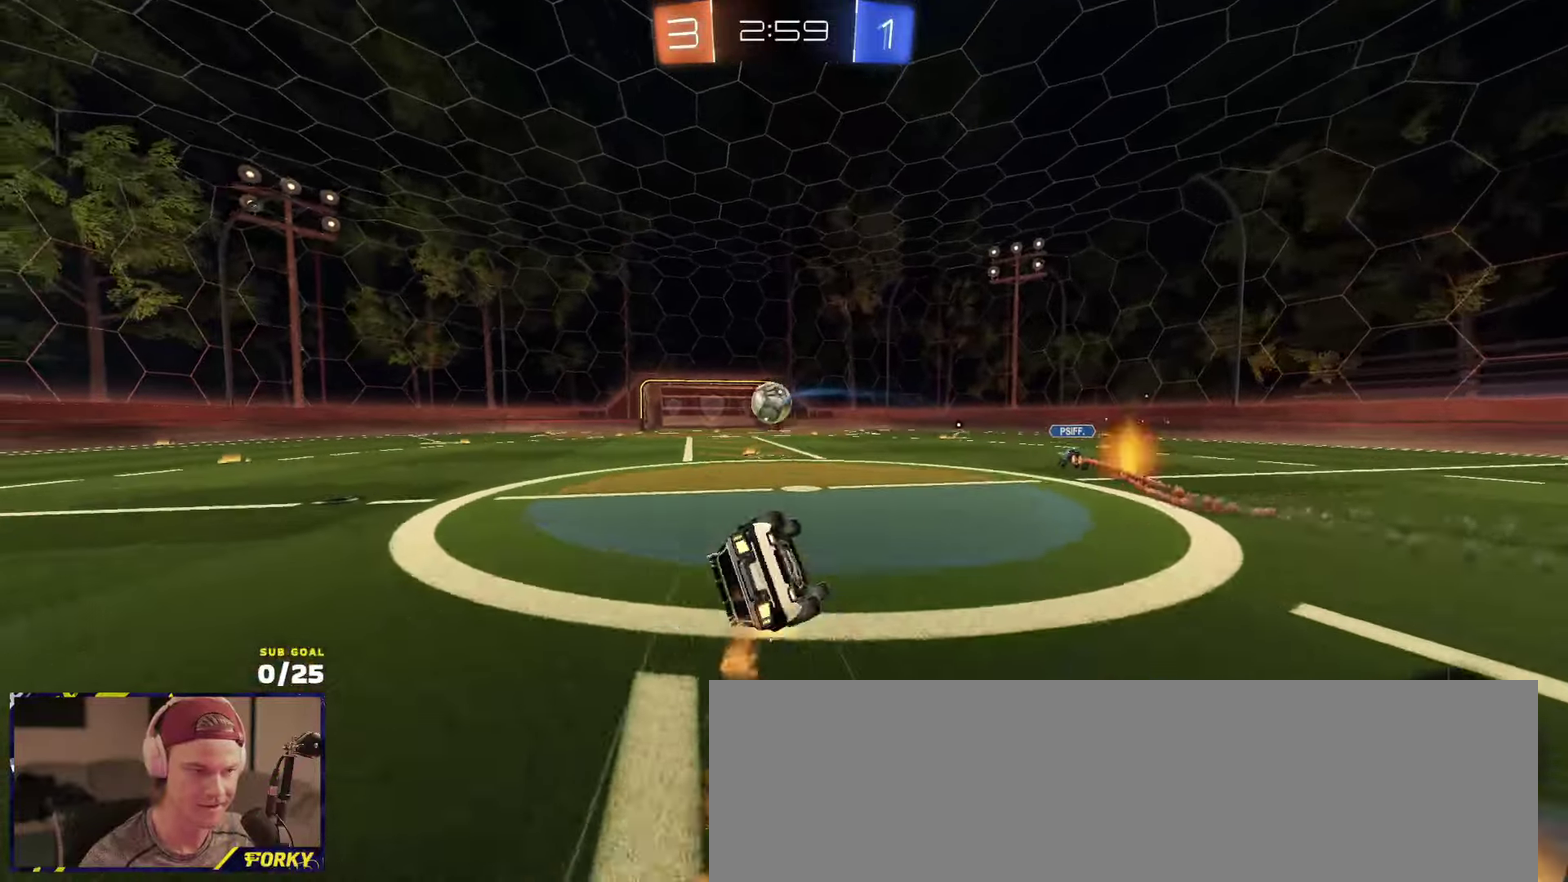
{"buttons": ["R2"], "left_stick": "center", "right_stick": "center", "events": [[66, "X", "down"], [116, "Y", "down"], [150, "R2", "up"], [183, "left_stick", "down-left"], [216, "Y", "up"], [266, "R2", "down"], [500, "L1", "up"], [500, "X", "up"], [500, "left_stick", "center"]]}
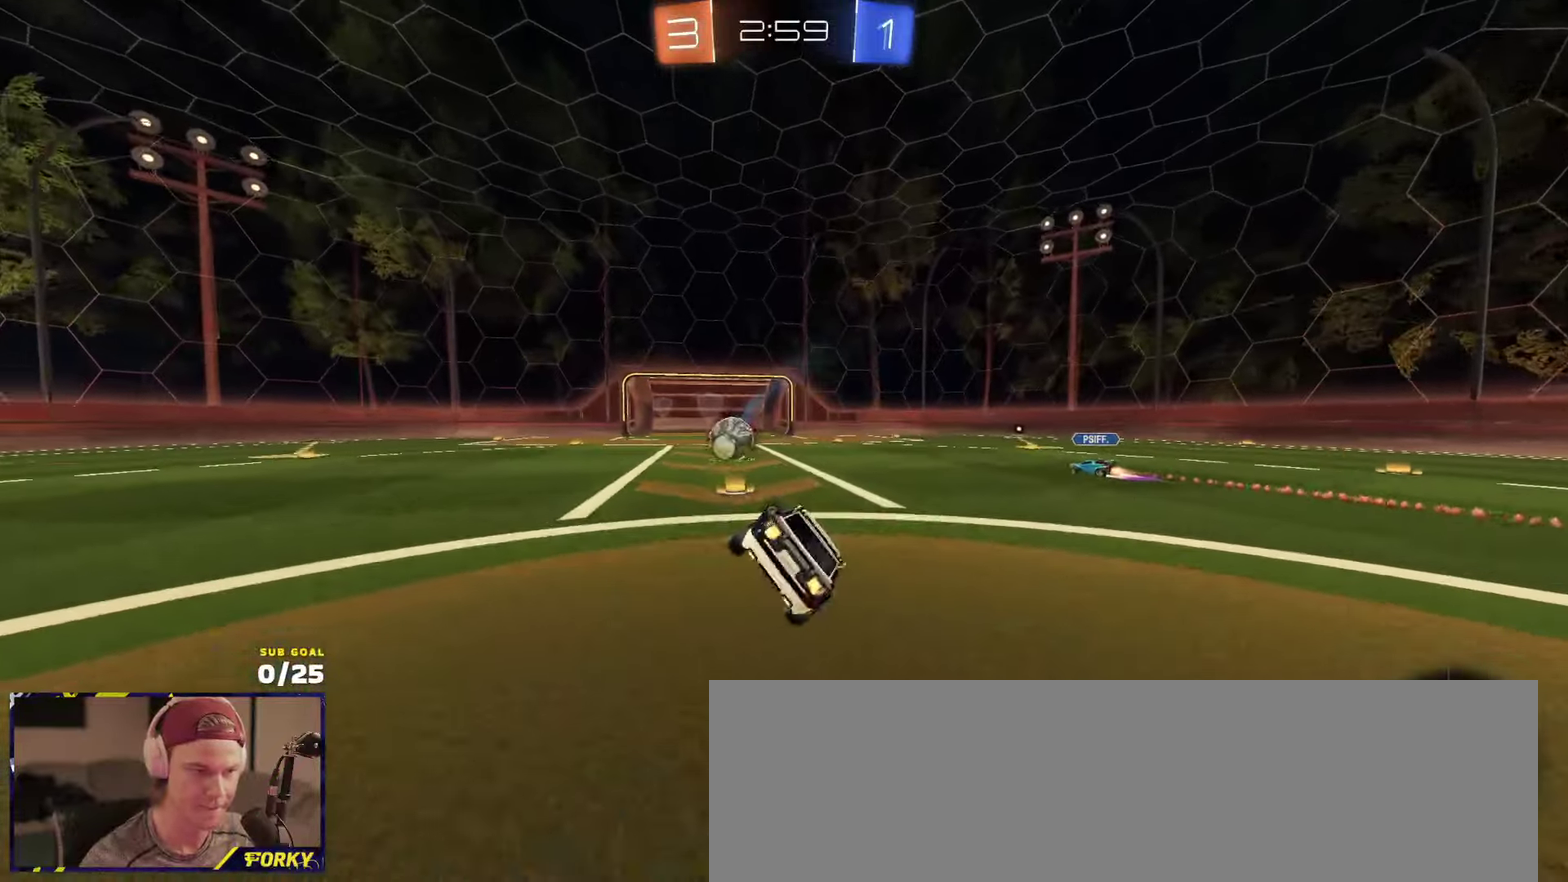
{"buttons": ["R2"], "left_stick": "up-right", "right_stick": "center", "events": [[200, "left_stick", "down-left"], [250, "A", "down"], [316, "A", "up"], [483, "left_stick", "up-right"]]}
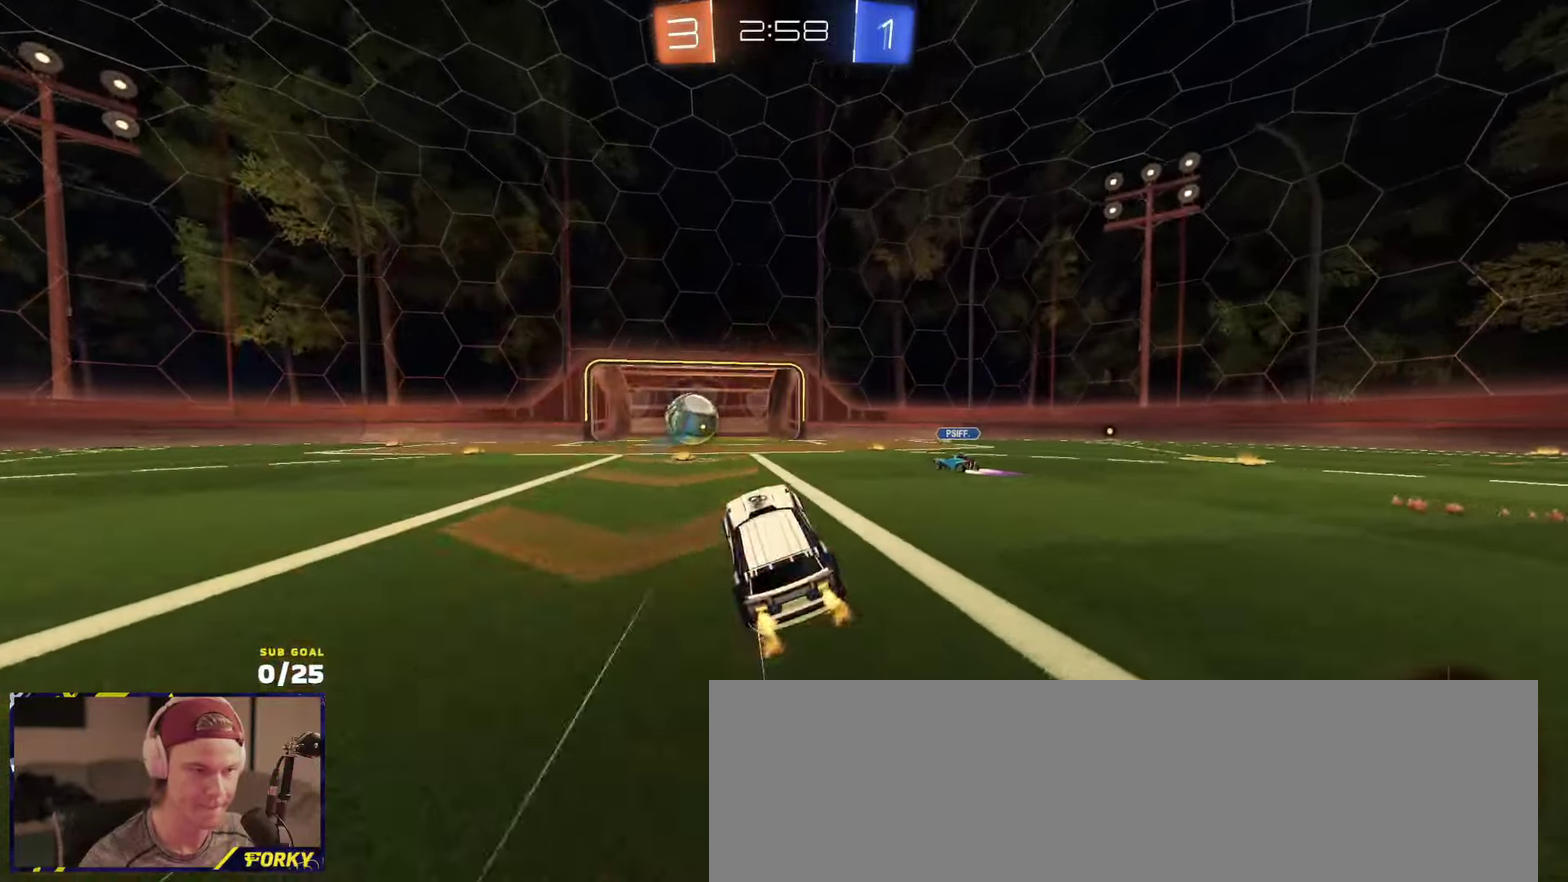
{"buttons": ["R2"], "left_stick": "right", "right_stick": "center", "events": [[83, "A", "down"], [150, "A", "up"], [200, "left_stick", "down-left"], [433, "left_stick", "right"]]}
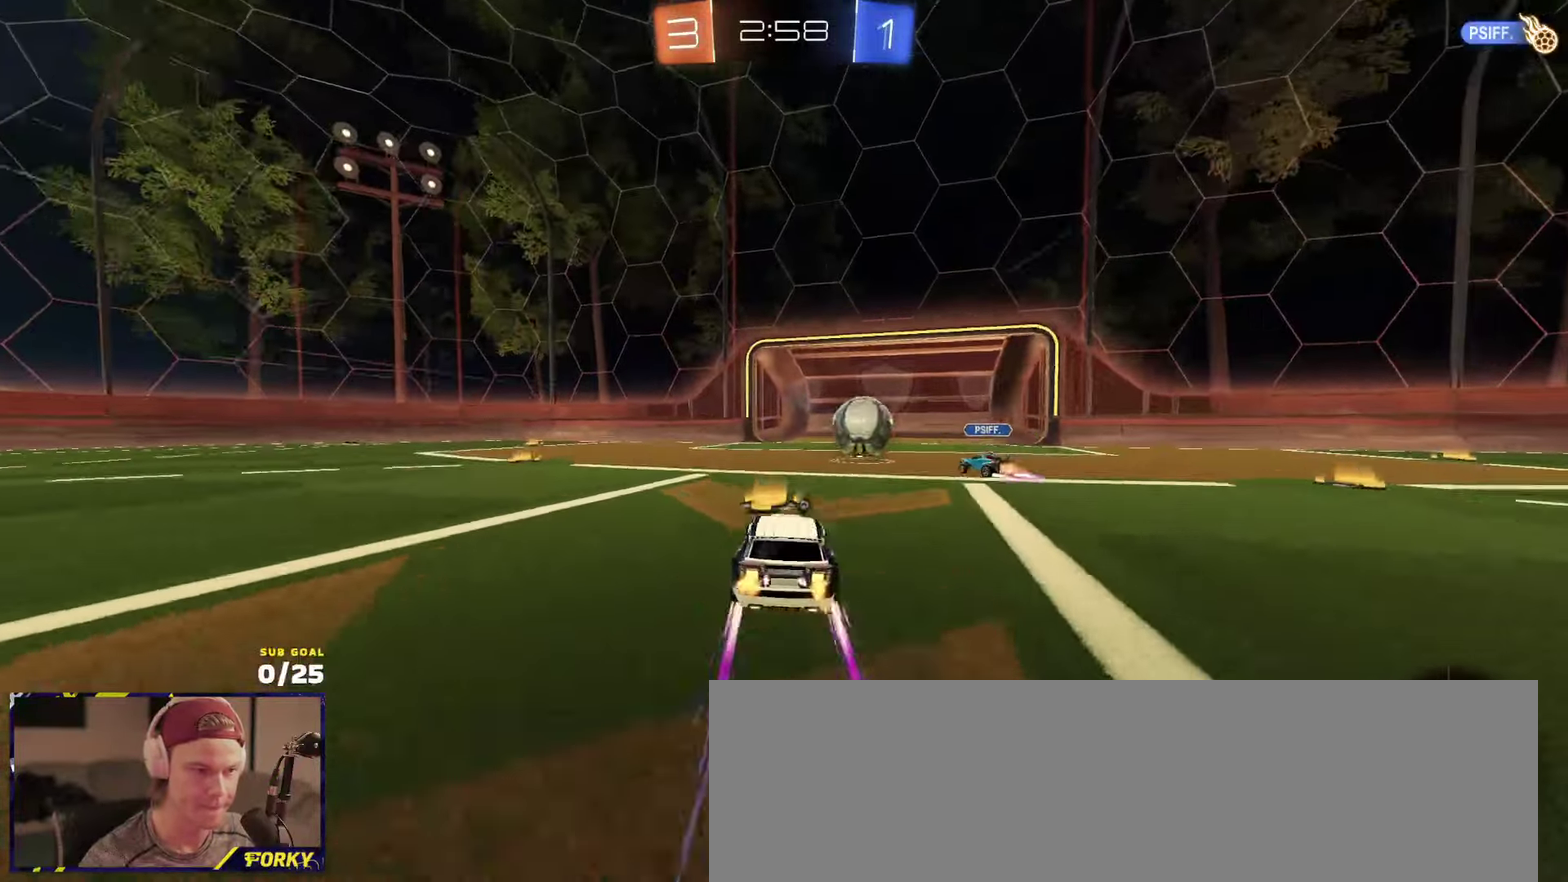
{"buttons": ["L1", "R1", "R2"], "left_stick": "down-left", "right_stick": "center", "events": [[50, "left_stick", "down-right"], [116, "A", "down"], [150, "R1", "down"], [166, "left_stick", "down"], [283, "L1", "down"], [333, "A", "up"], [366, "left_stick", "down-left"]]}